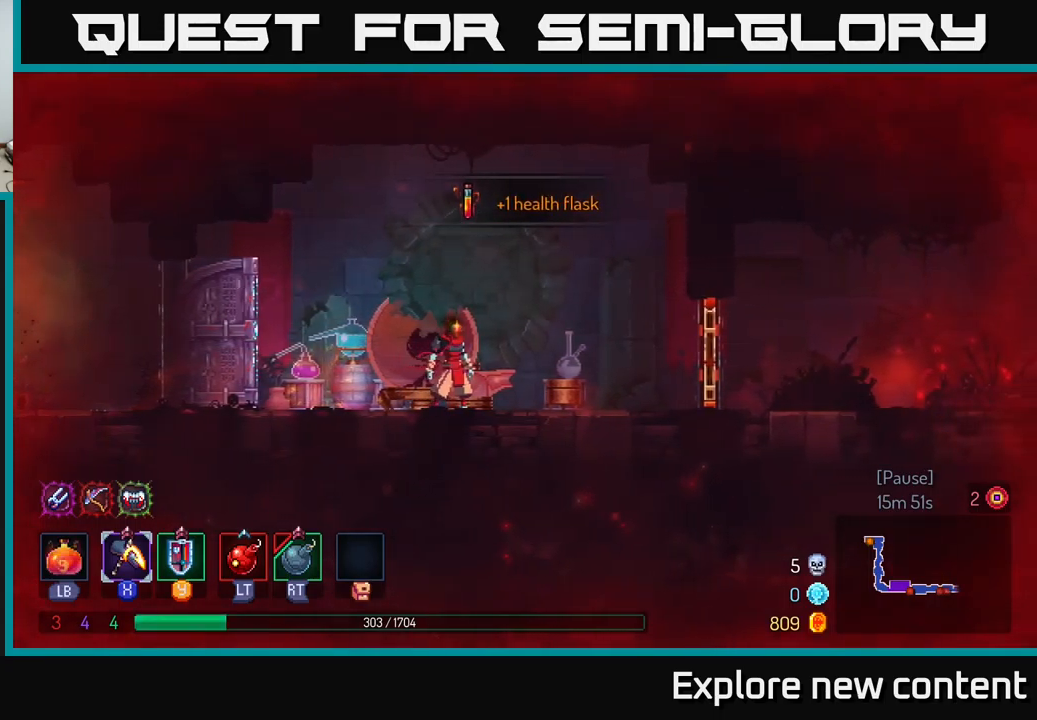
Gameplay with a controller (Xbox layout); each line is a JSON object with the inputs held at the frame after it. "events" lists button and stick changes between this image and that frame as [ms after this image, input, new state], when the widget could be followed in between. Not read: L3.
{"buttons": [], "left_stick": "center", "right_stick": "center", "events": []}
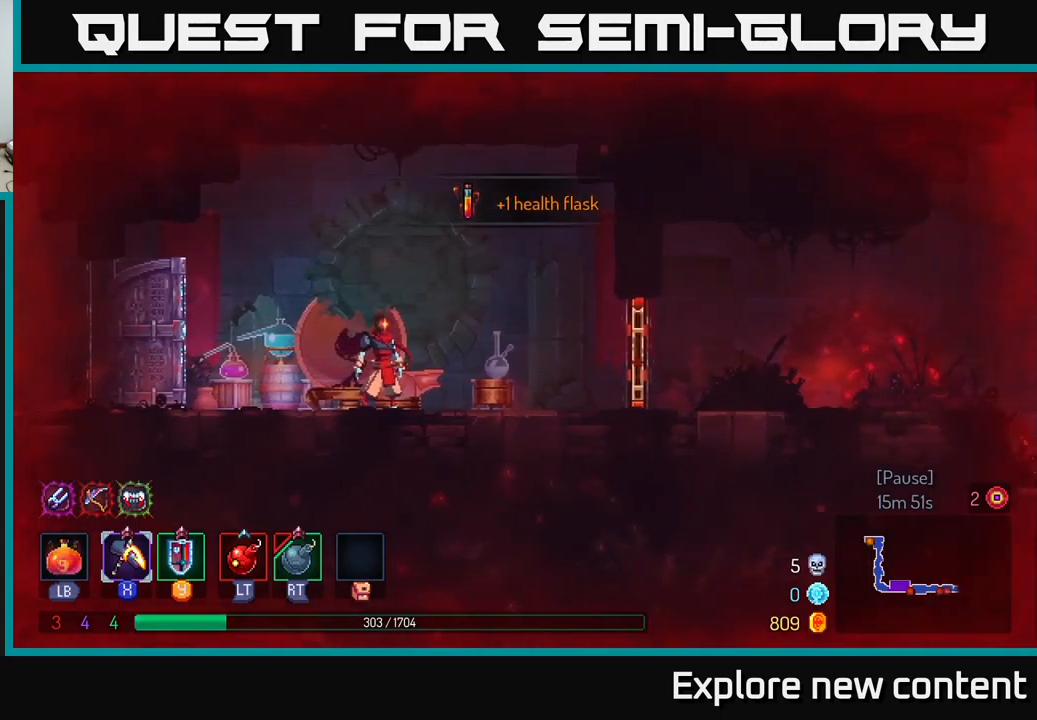
{"buttons": ["L1"], "left_stick": "center", "right_stick": "center", "events": [[166, "L1", "down"]]}
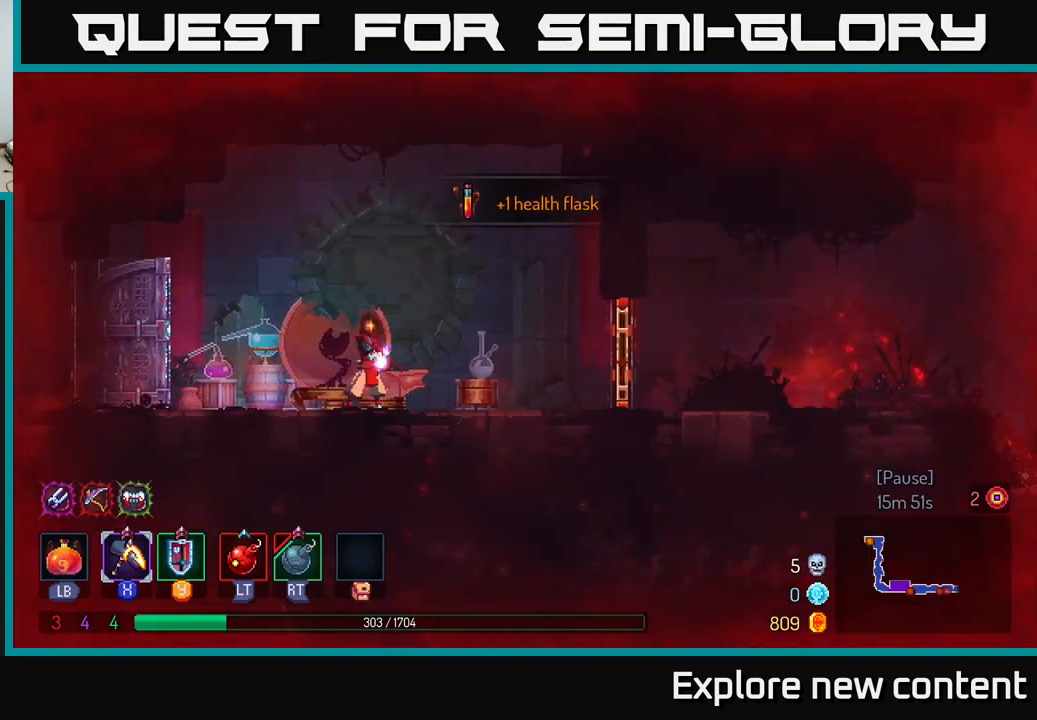
{"buttons": ["L1"], "left_stick": "center", "right_stick": "center", "events": []}
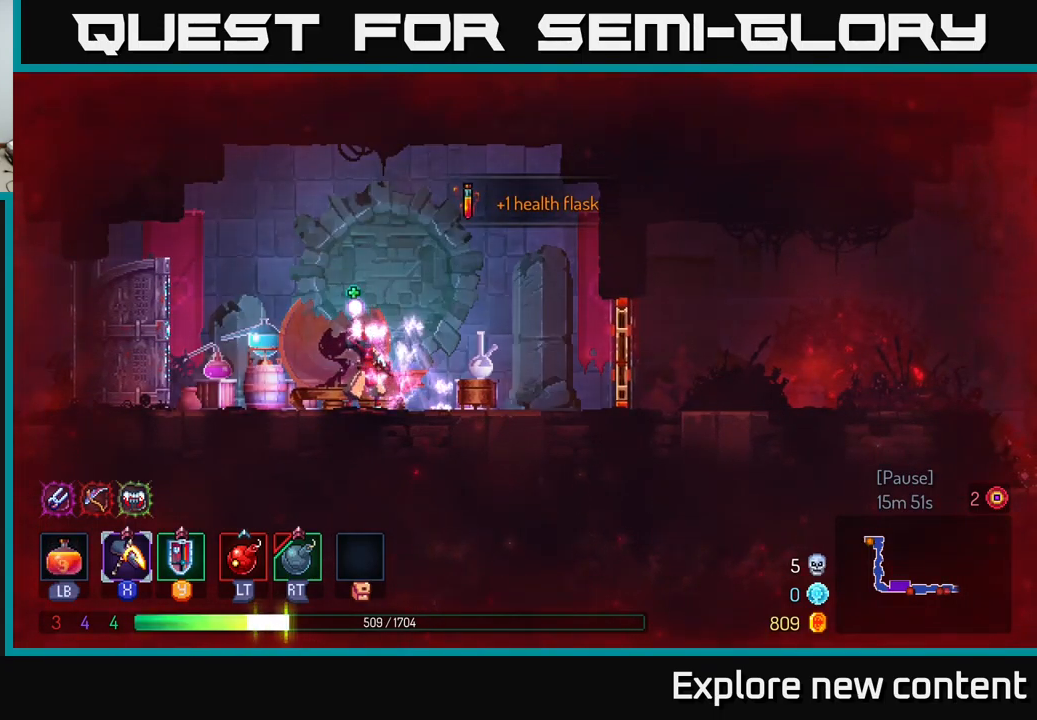
{"buttons": [], "left_stick": "center", "right_stick": "center", "events": [[283, "L1", "up"]]}
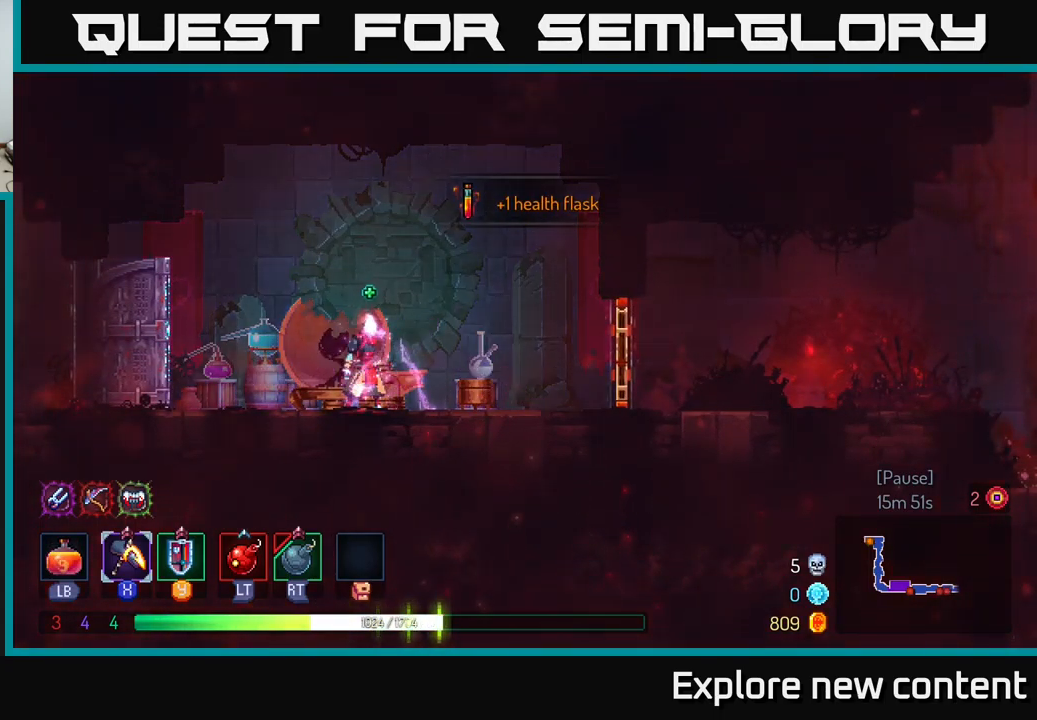
{"buttons": ["B"], "left_stick": "center", "right_stick": "center", "events": [[416, "B", "down"]]}